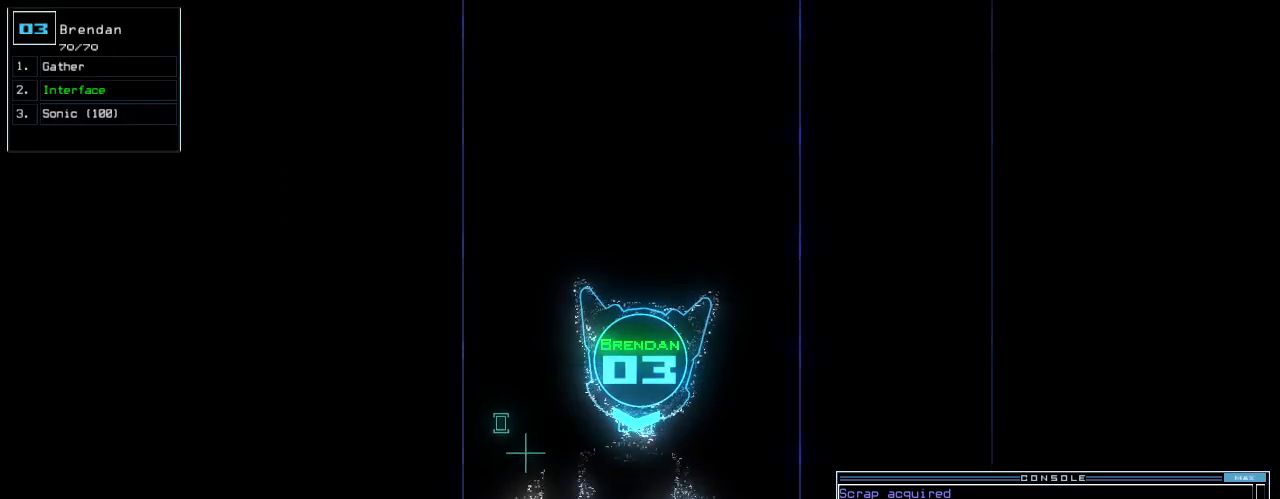
Gameplay with keyboard; each line is a JSON object with the keys held at the frame after it. "events" lists presses ("down") and releases ("up") of ".", "0", "1", "2", "3", "4", "5", "6", "7", "8", "9", "a", "b", "backspace", "c", "caps_lock", "comma", "ctrl_l", "ctrl_r", "d", "down", "e", "equals", "escape", "f", "f5", "g", "h", "i", "j", "k", "l", "left", "m", "minus", "n", "o", "p", "q", "quote", "r", "return", "right", "s", "semicolon", "shift_l", "shift_r", "space", "t", "tab", "tilde", "u", "up", "v", "w", "x", "y" and "z" between this image and that frame as [ms after this image, input, new state], when the widget could be followed in between. No other keys are recorded. Mouse input is not recorded. Not read: other_keys.
{"keys": ["down"], "events": [[20, "left", "down"], [80, "left", "up"]]}
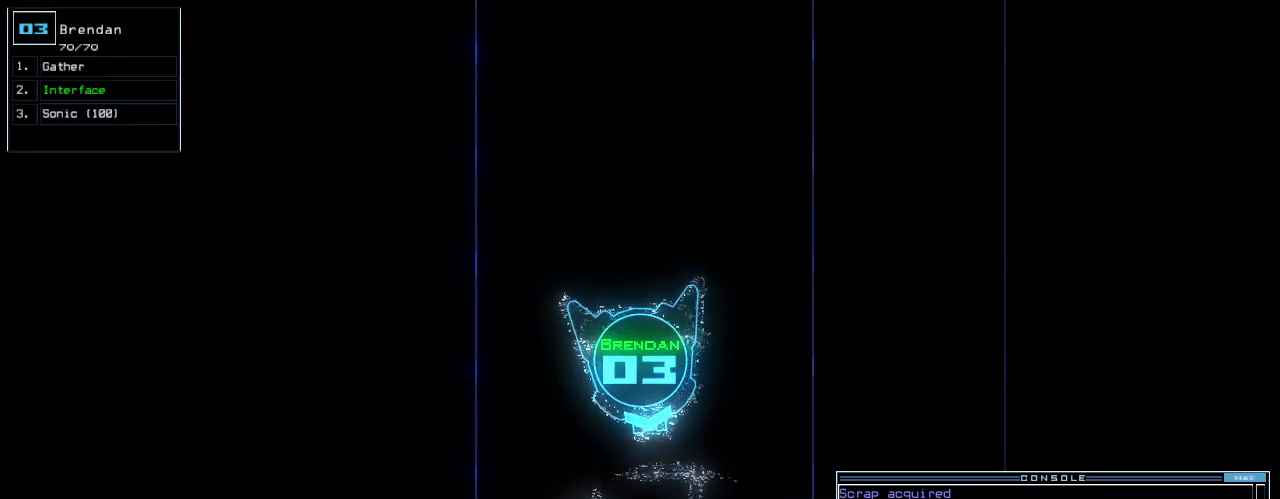
{"keys": ["down"], "events": [[20, "right", "down"], [60, "right", "up"]]}
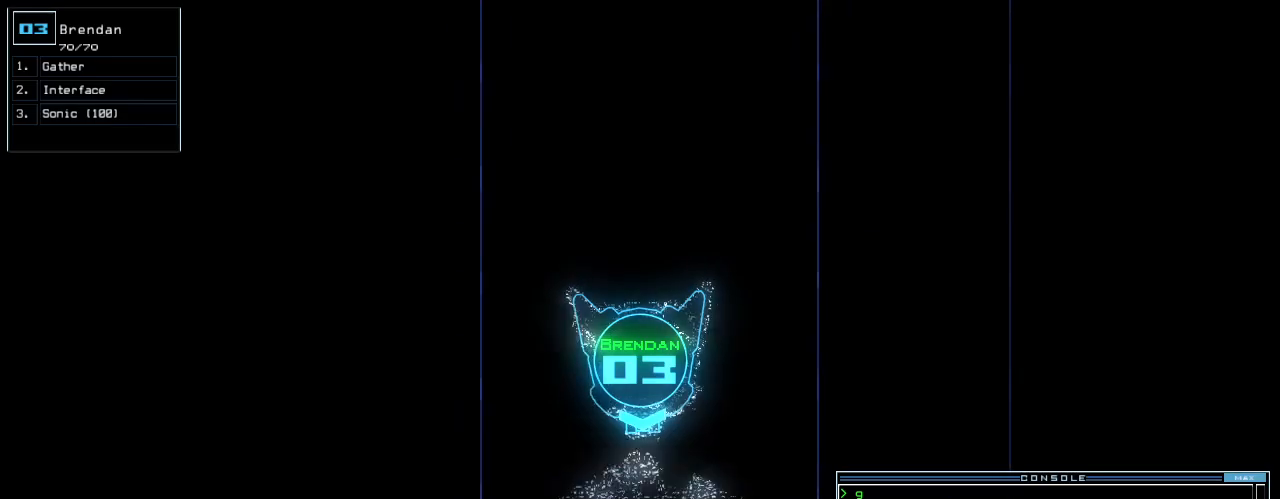
{"keys": ["down"], "events": [[320, "right", "down"], [360, "right", "up"]]}
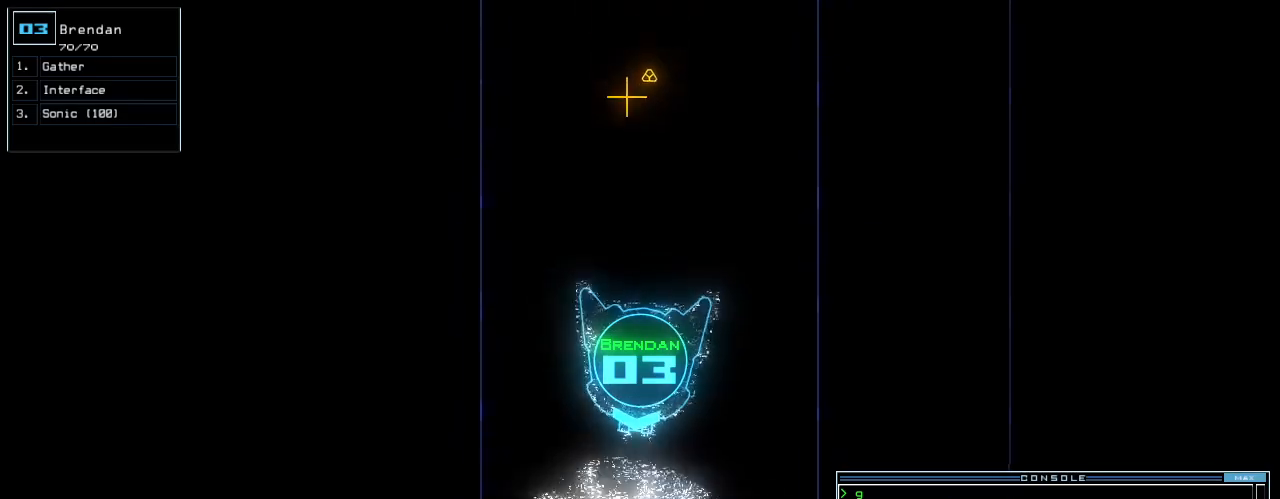
{"keys": ["down"], "events": [[240, "left", "down"], [280, "left", "up"]]}
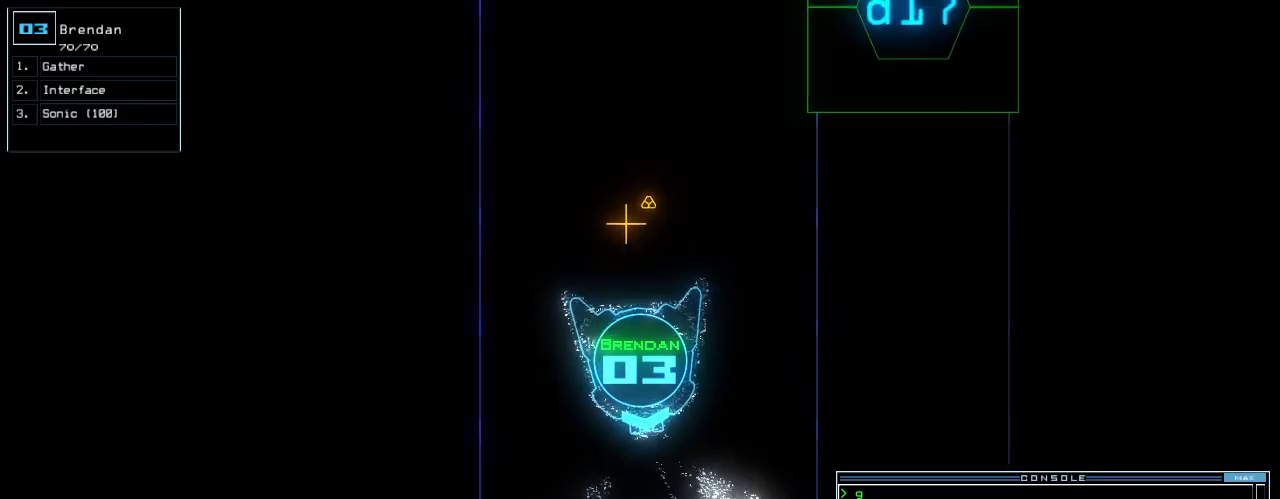
{"keys": [], "events": [[300, "g", "down"], [380, "g", "up"], [380, "return", "down"], [460, "return", "up"], [480, "down", "up"]]}
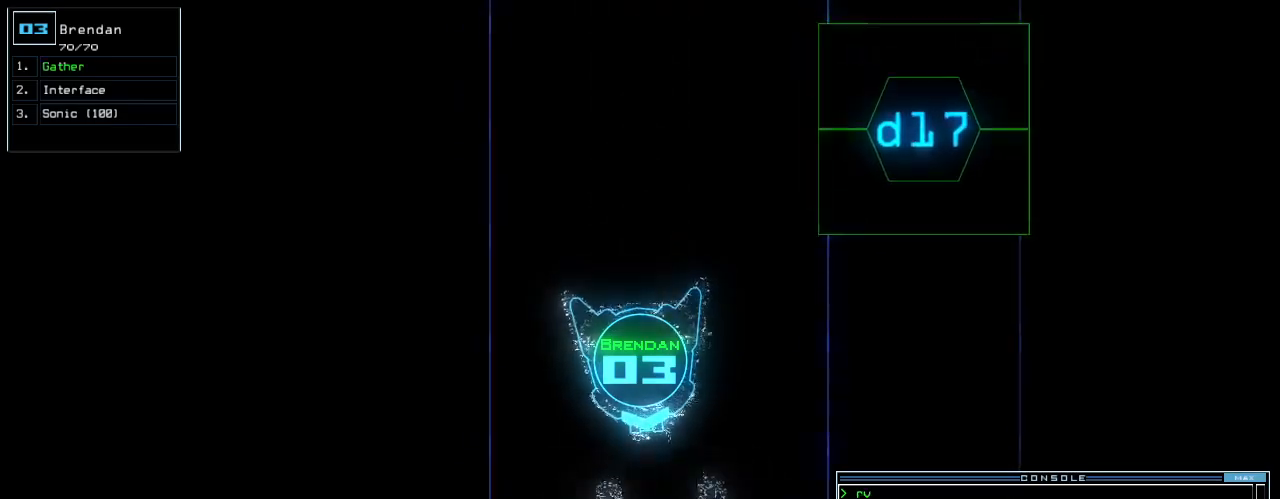
{"keys": ["up"]}
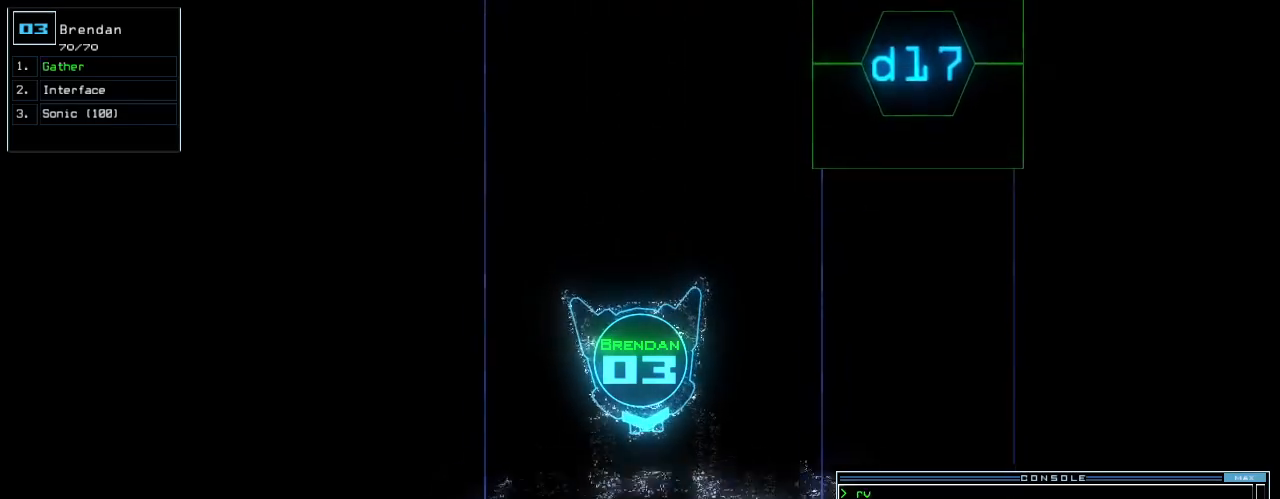
{"keys": ["left", "up"], "events": [[500, "left", "down"]]}
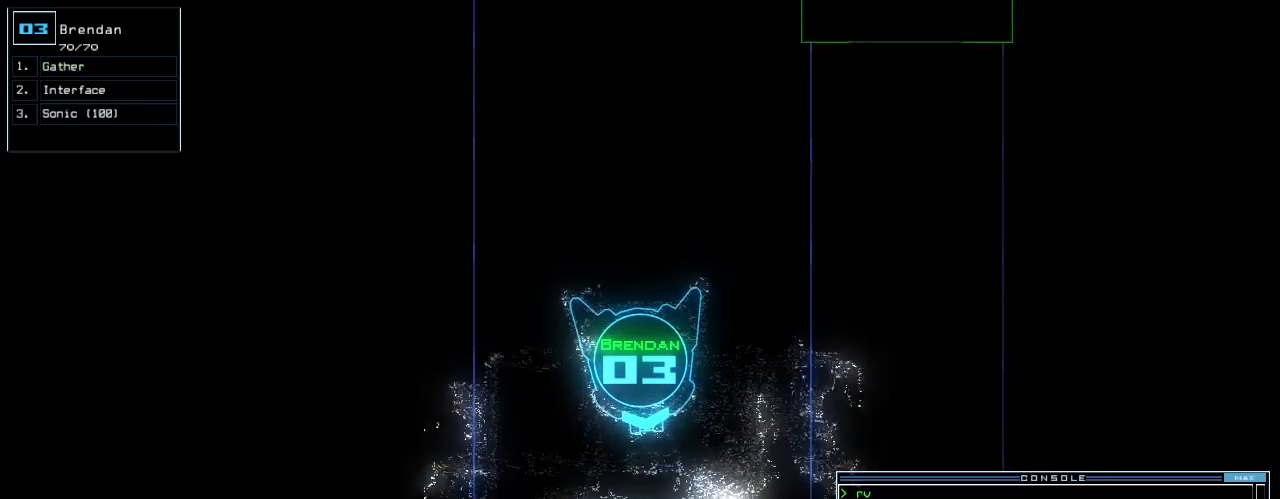
{"keys": ["up"], "events": [[20, "left", "up"], [420, "right", "down"], [460, "right", "up"]]}
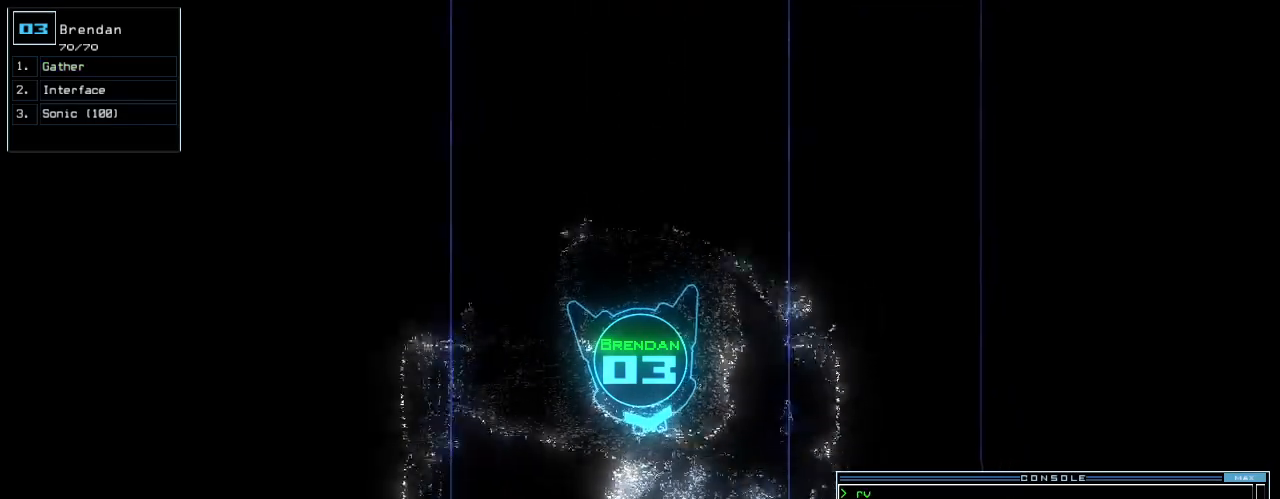
{"keys": ["up"], "events": []}
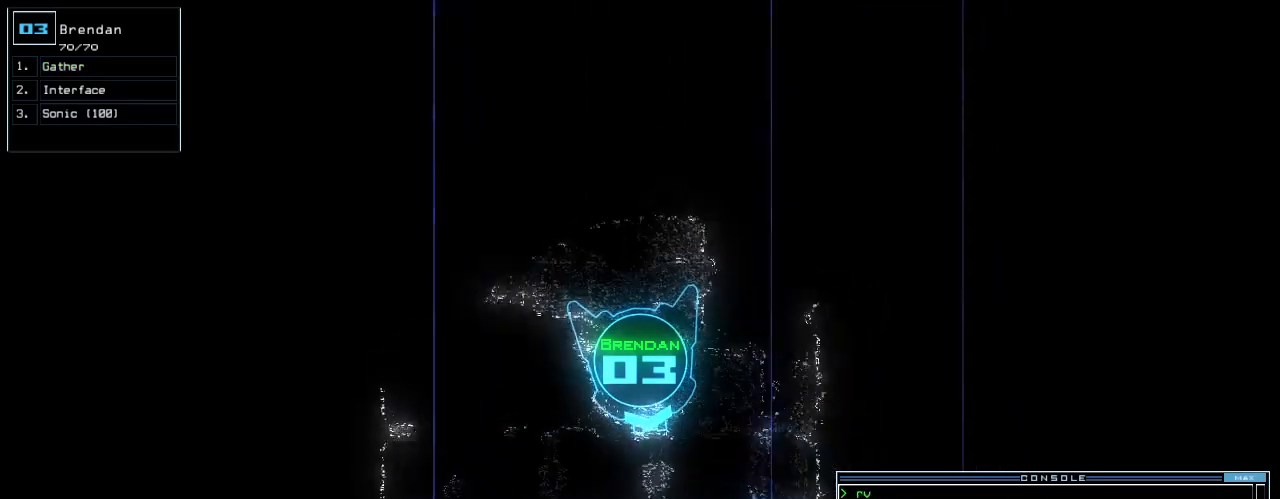
{"keys": ["up"]}
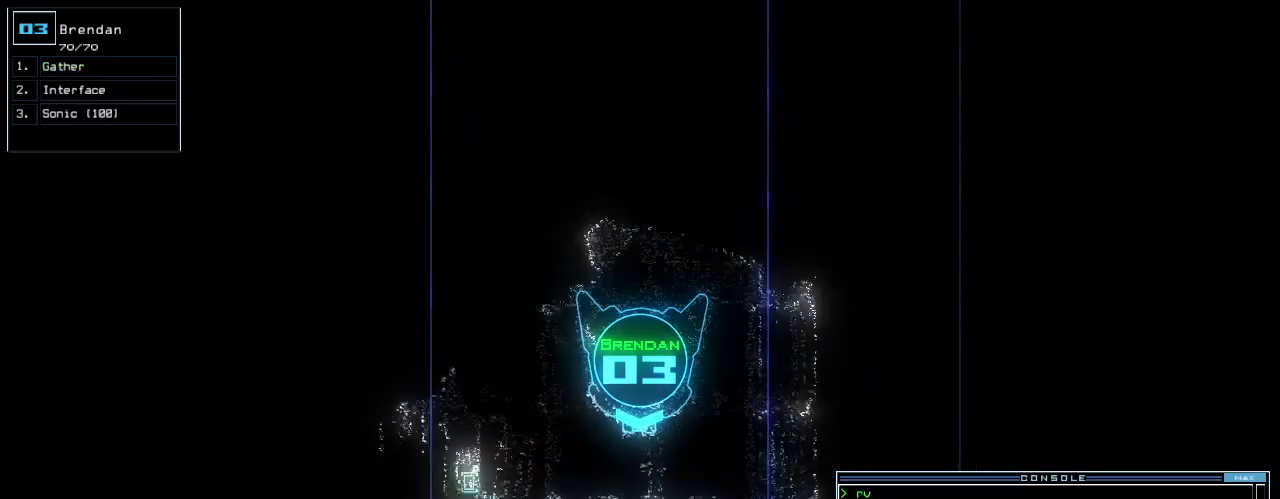
{"keys": ["up"], "events": []}
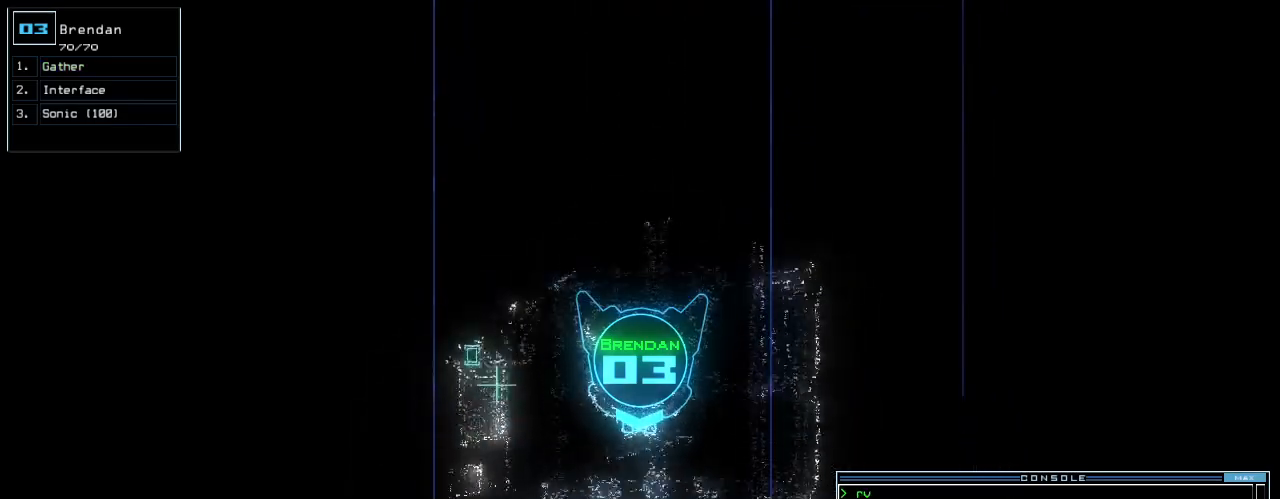
{"keys": ["up"], "events": []}
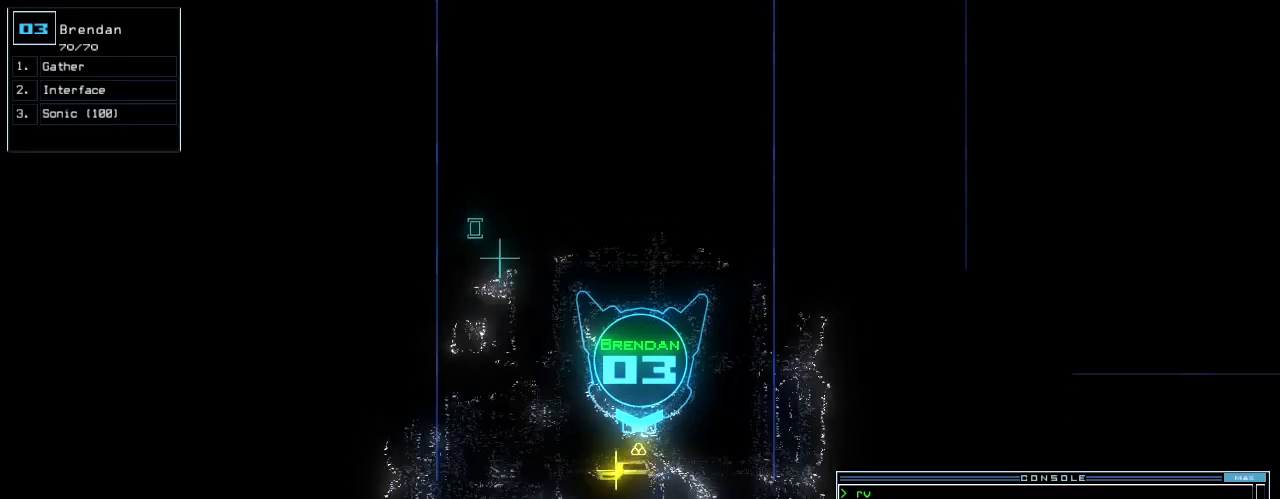
{"keys": ["up"], "events": [[200, "g", "down"], [300, "g", "up"], [300, "return", "down"], [420, "return", "up"]]}
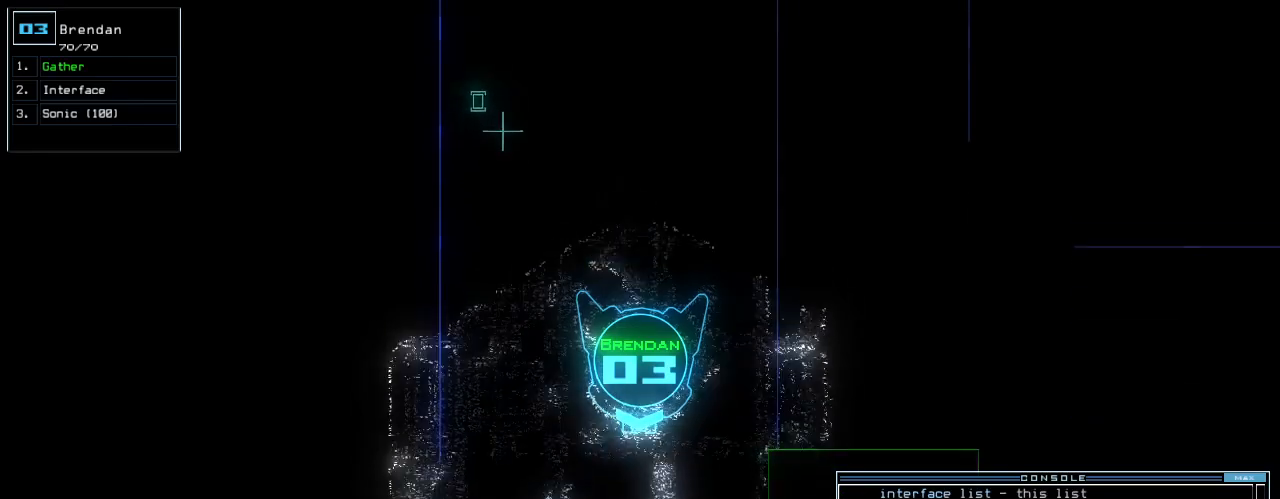
{"keys": ["up"], "events": [[260, "right", "down"], [340, "right", "up"]]}